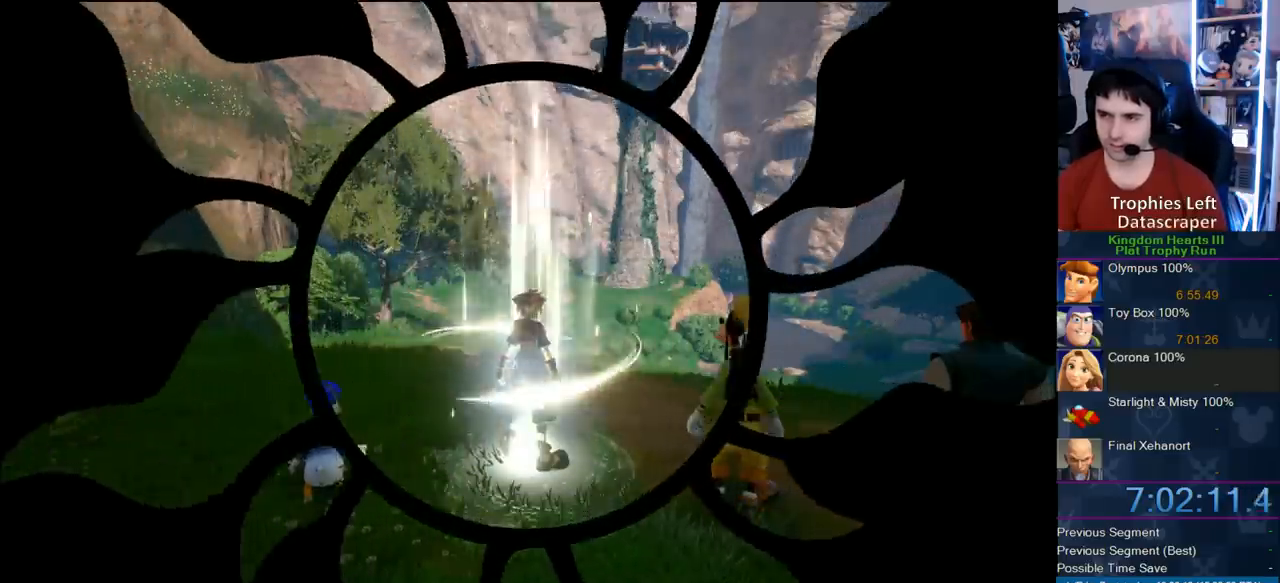
Gameplay with a controller (PlayStation layout); each line is a JSON object with the inputs held at the frame after it (dt_ms = milliseconds from this image to that frame). "button_events" lists button changes between this image and that frame as [ms after this image, input, new state], when the widget could be followed in between (sticks are given only as held states). Not read: L2 L3 R2 R3.
{"dt_ms": 1000, "buttons": [], "left_stick": "up", "right_stick": "center", "button_events": []}
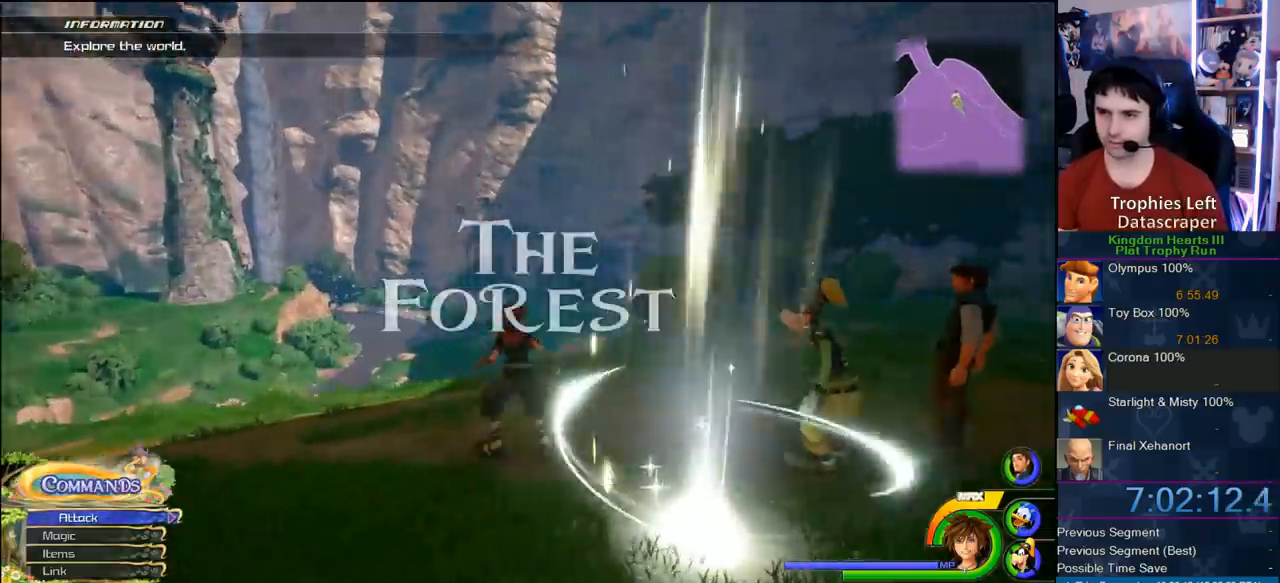
{"dt_ms": 500, "buttons": ["CROSS"], "left_stick": "up-left", "right_stick": "center", "button_events": [[67, "CROSS", "down"], [233, "DPAD_RIGHT", "down"], [283, "DPAD_RIGHT", "up"], [350, "DPAD_LEFT", "down"], [450, "DPAD_LEFT", "up"]]}
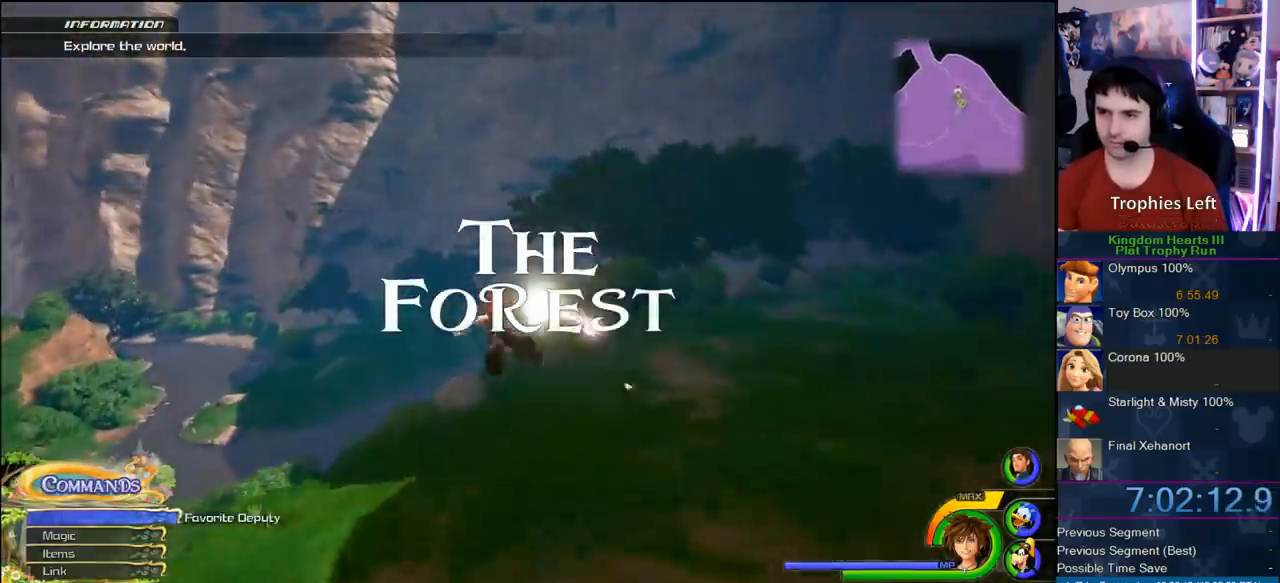
{"dt_ms": 500, "buttons": ["CROSS"], "left_stick": "up-left", "right_stick": "center", "button_events": []}
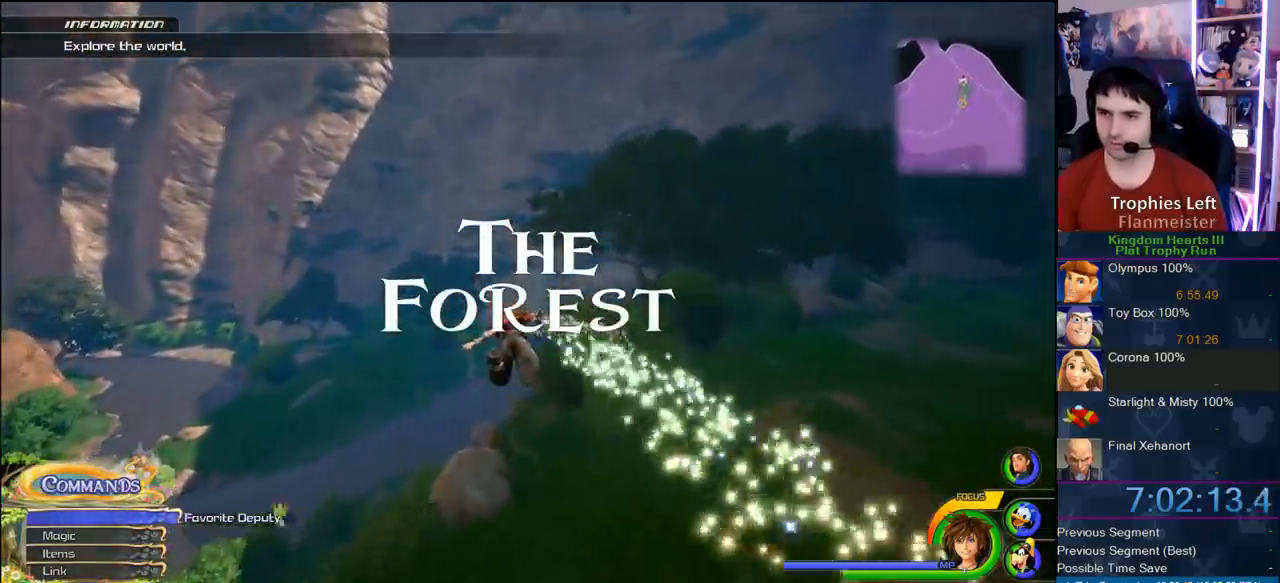
{"dt_ms": 500, "buttons": ["CROSS"], "left_stick": "up-left", "right_stick": "center", "button_events": []}
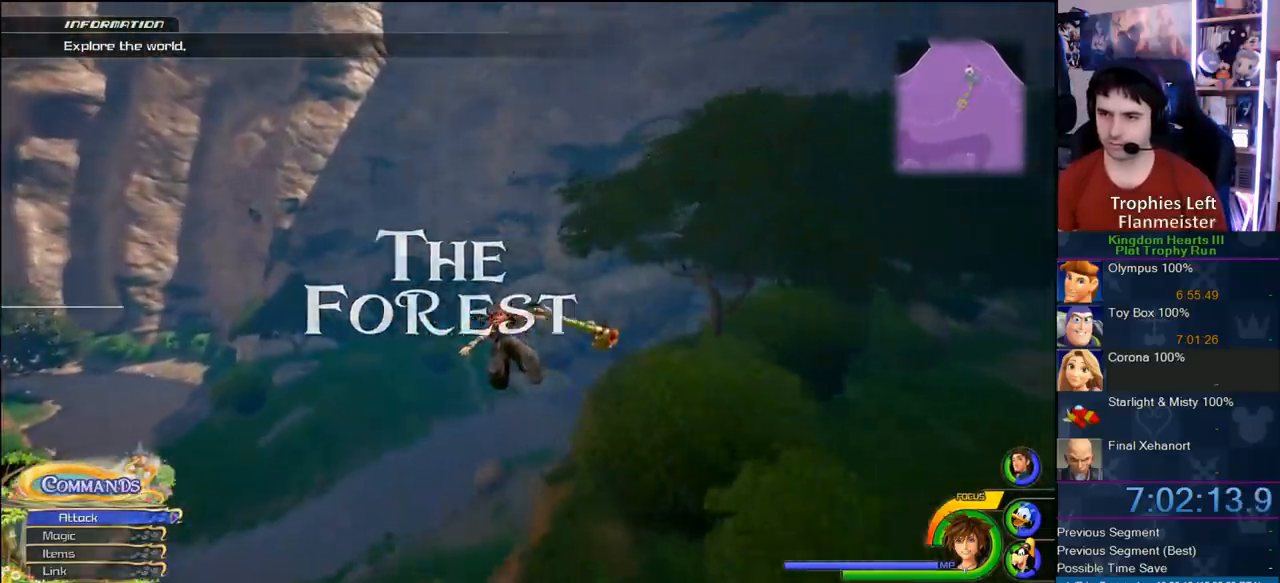
{"dt_ms": 1000, "buttons": ["CROSS"], "left_stick": "up", "right_stick": "center", "button_events": []}
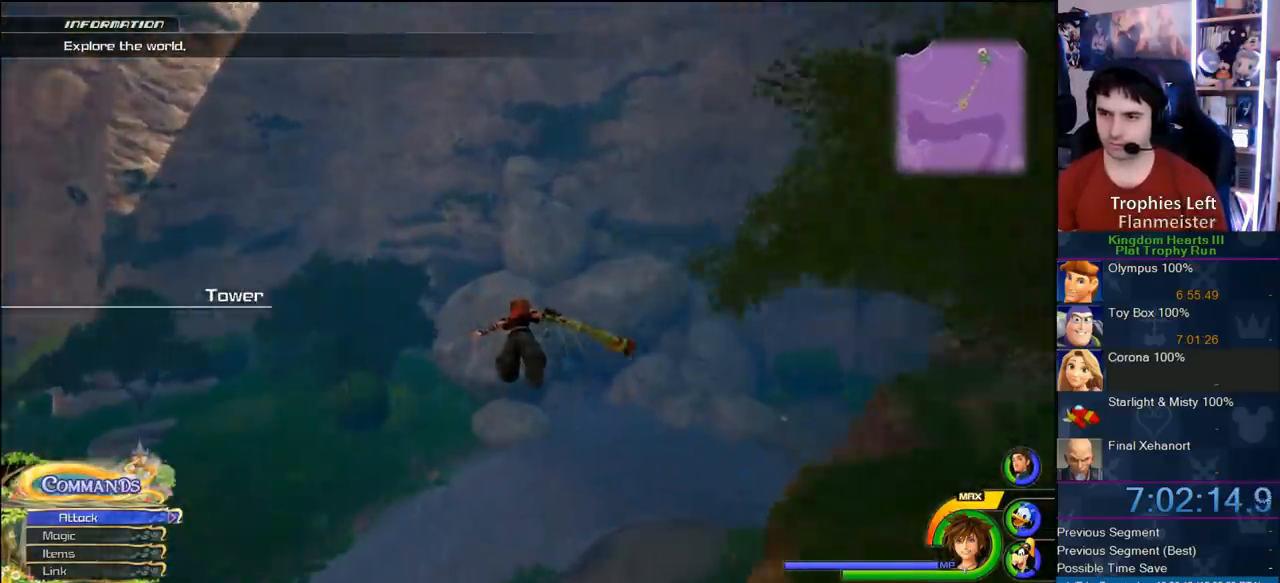
{"dt_ms": 1000, "buttons": ["CROSS"], "left_stick": "up", "right_stick": "center", "button_events": []}
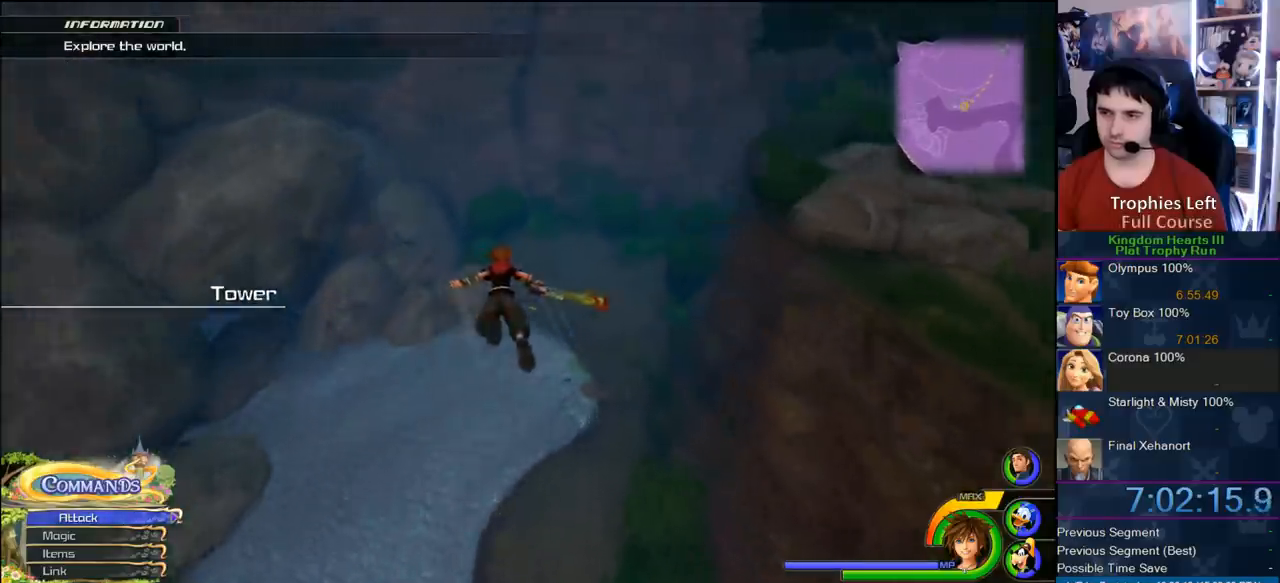
{"dt_ms": 500, "buttons": ["CROSS"], "left_stick": "up", "right_stick": "center", "button_events": []}
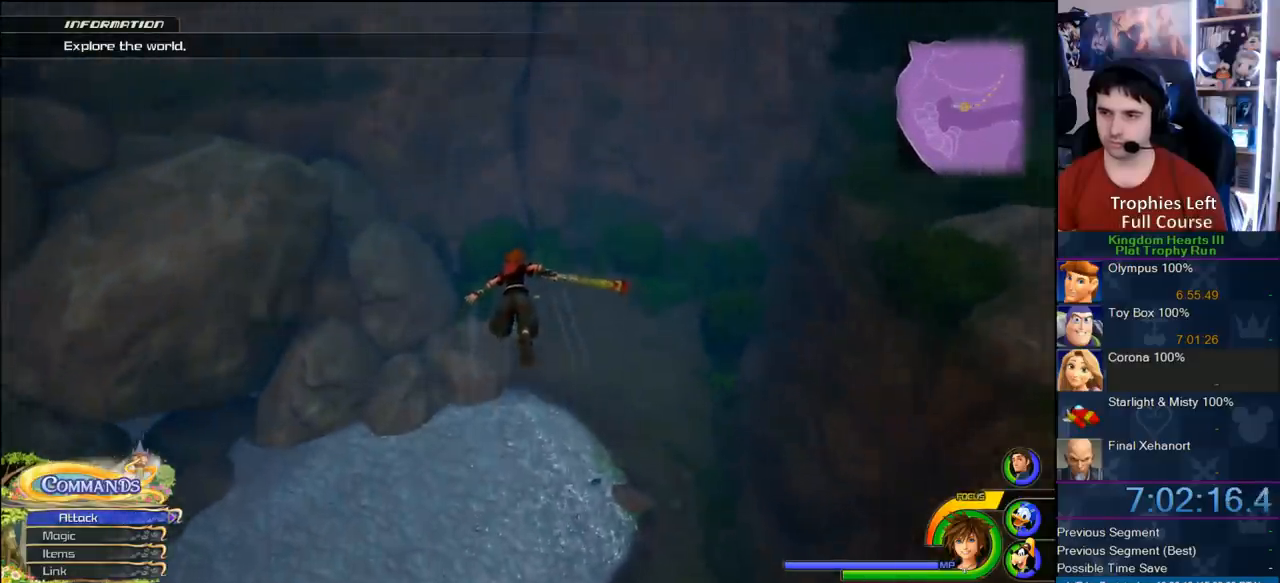
{"dt_ms": 500, "buttons": ["CROSS"], "left_stick": "up-right", "right_stick": "center", "button_events": []}
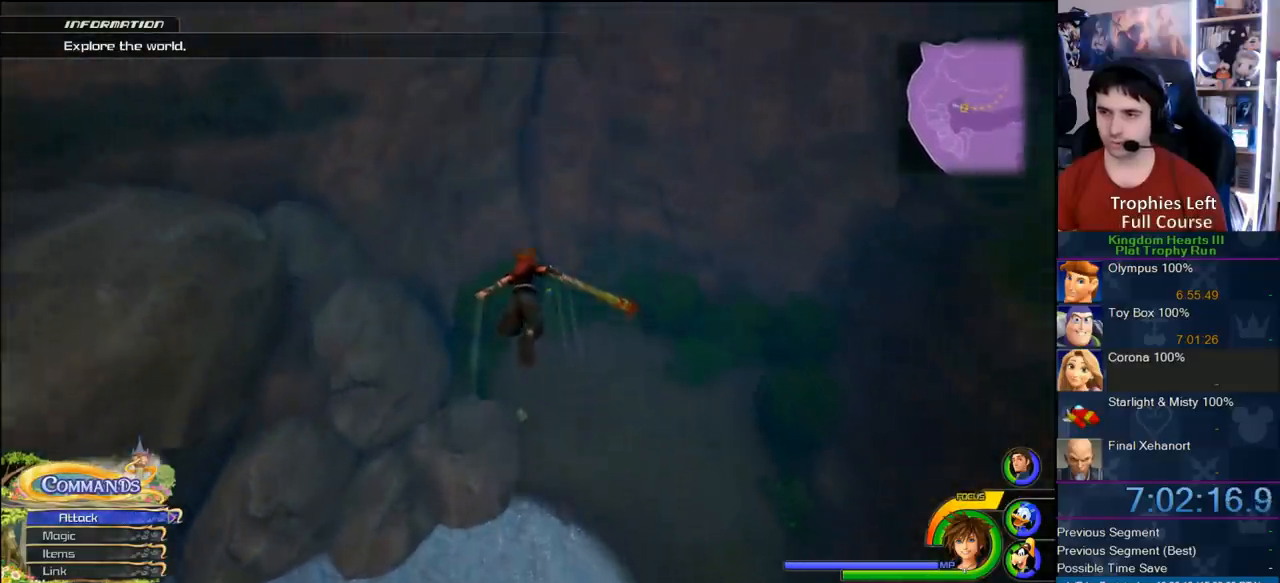
{"dt_ms": 500, "buttons": [], "left_stick": "up-right", "right_stick": "center", "button_events": [[83, "CROSS", "up"]]}
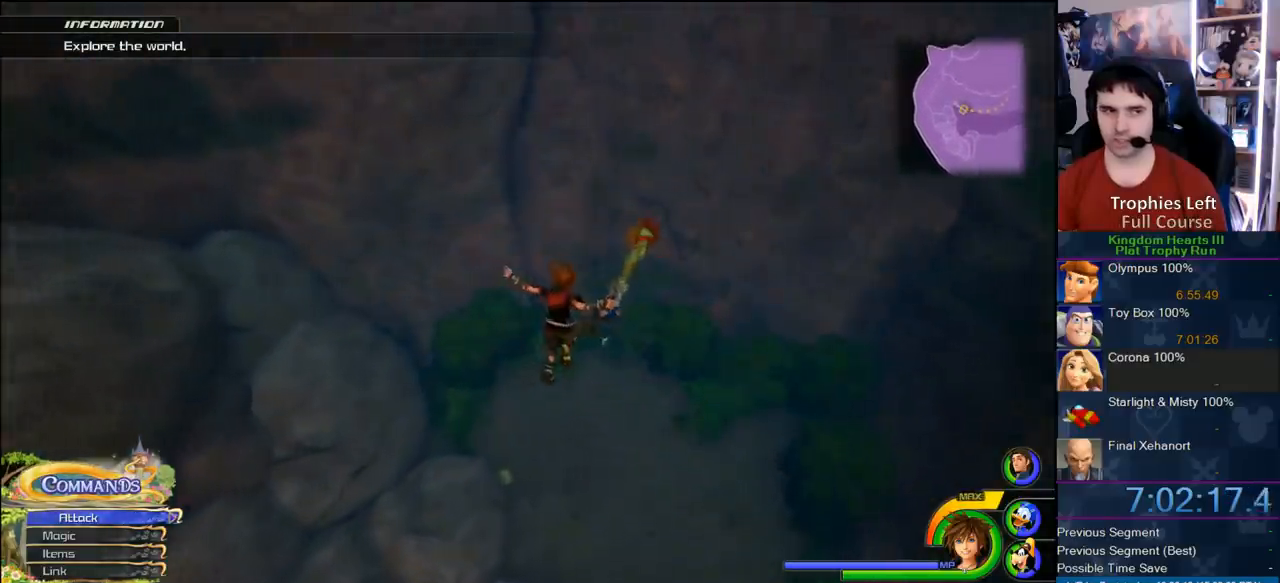
{"dt_ms": 500, "buttons": [], "left_stick": "up-right", "right_stick": "right", "button_events": []}
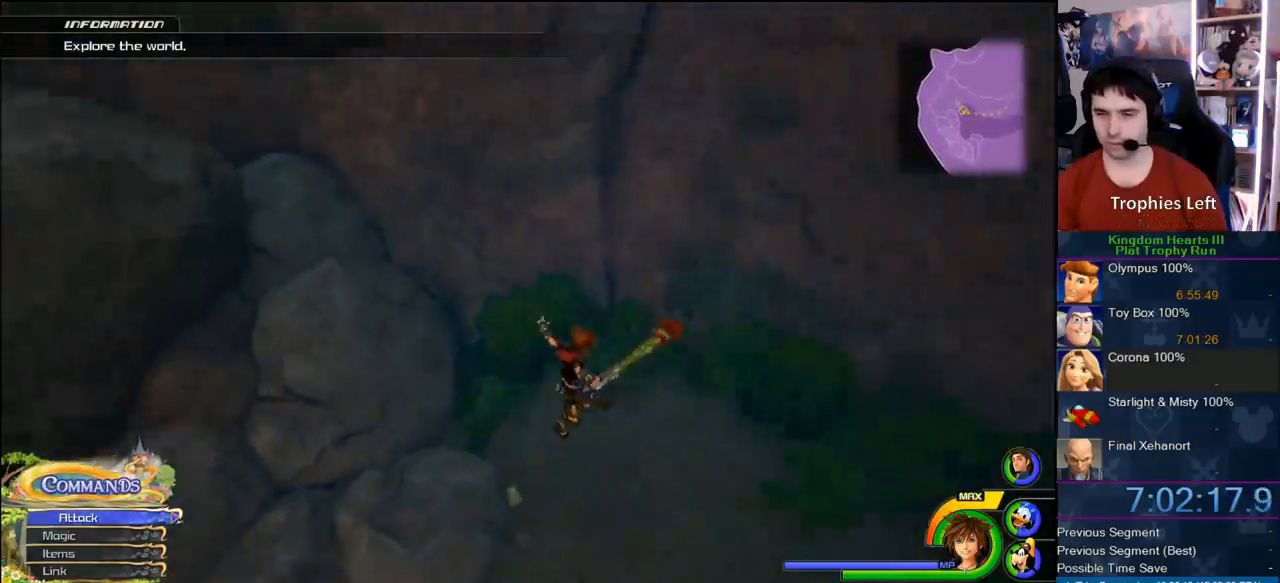
{"dt_ms": 500, "buttons": [], "left_stick": "right", "right_stick": "center", "button_events": []}
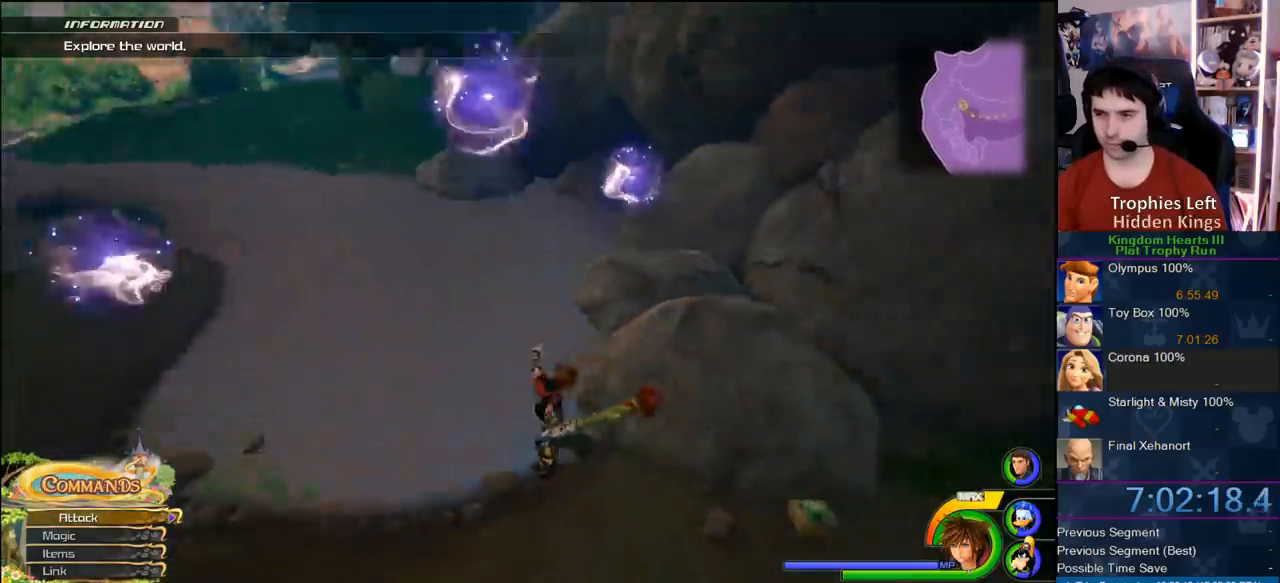
{"dt_ms": 500, "buttons": [], "left_stick": "right", "right_stick": "center", "button_events": []}
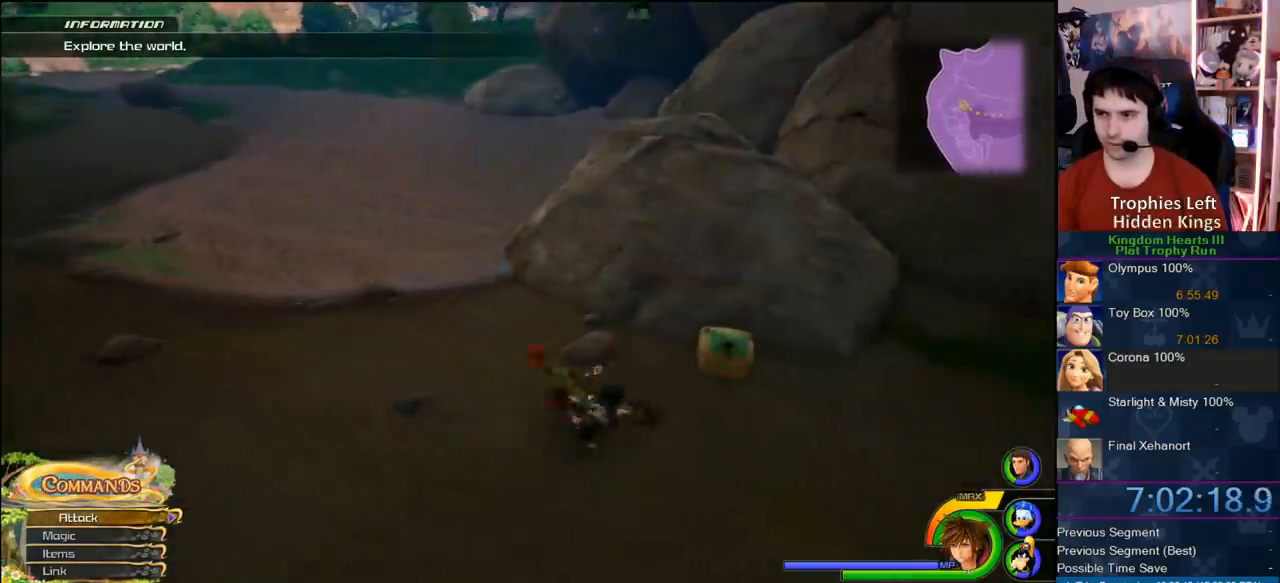
{"dt_ms": 500, "buttons": [], "left_stick": "up-left", "right_stick": "center", "button_events": [[217, "TRIANGLE", "down"], [283, "TRIANGLE", "up"]]}
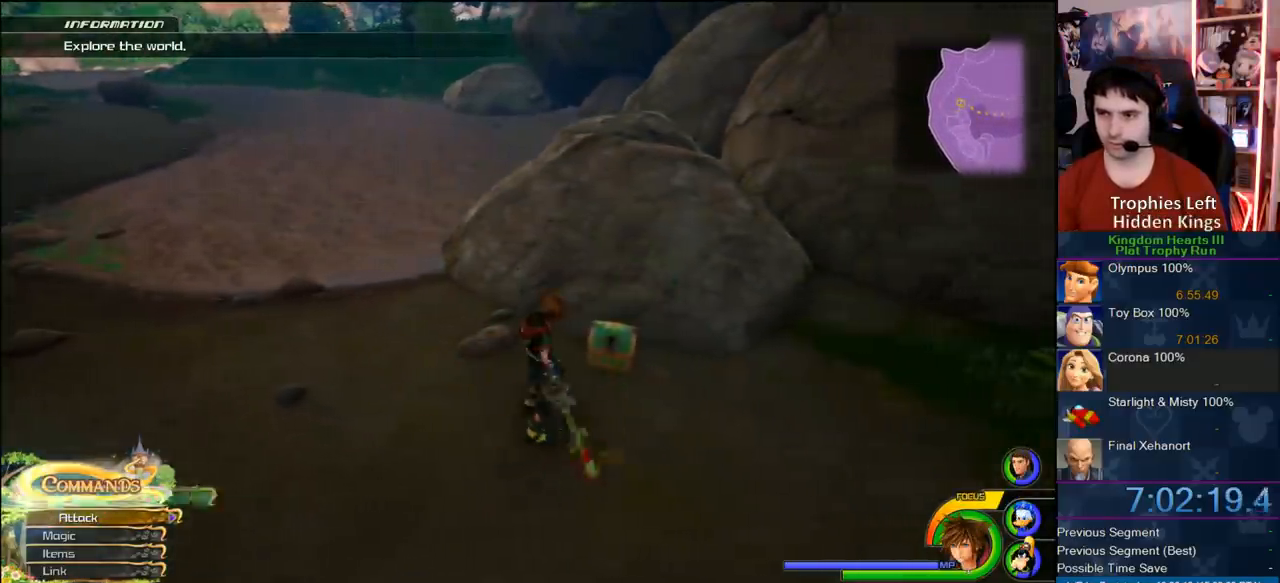
{"dt_ms": 500, "buttons": [], "left_stick": "up-left", "right_stick": "center", "button_events": []}
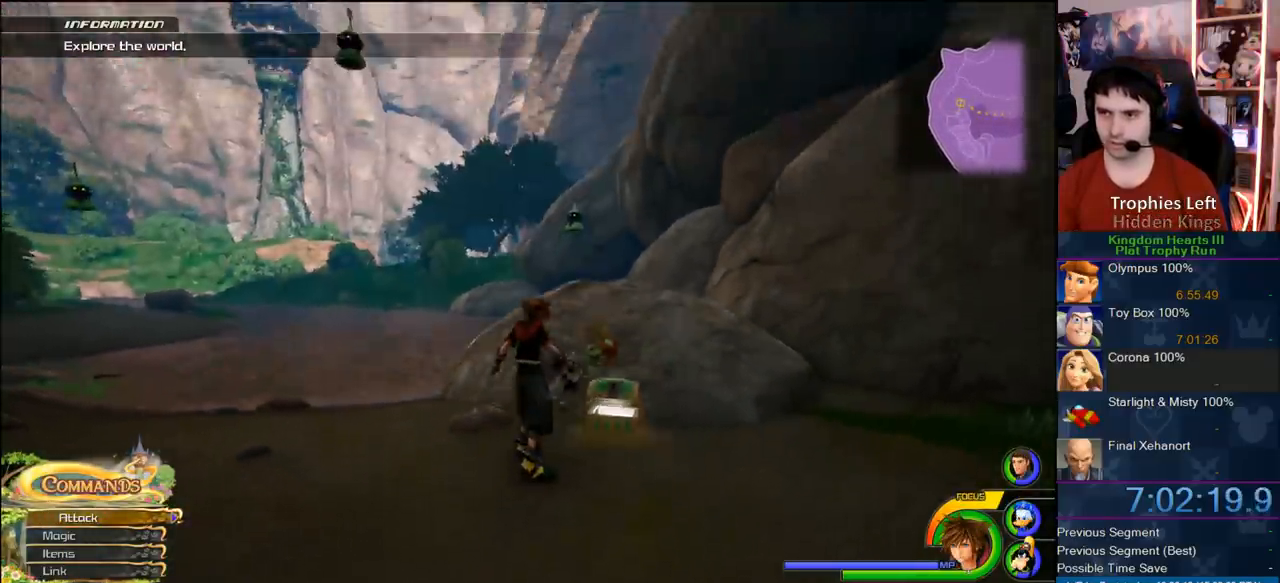
{"dt_ms": 500, "buttons": ["CROSS"], "left_stick": "up-left", "right_stick": "center", "button_events": [[400, "CROSS", "down"]]}
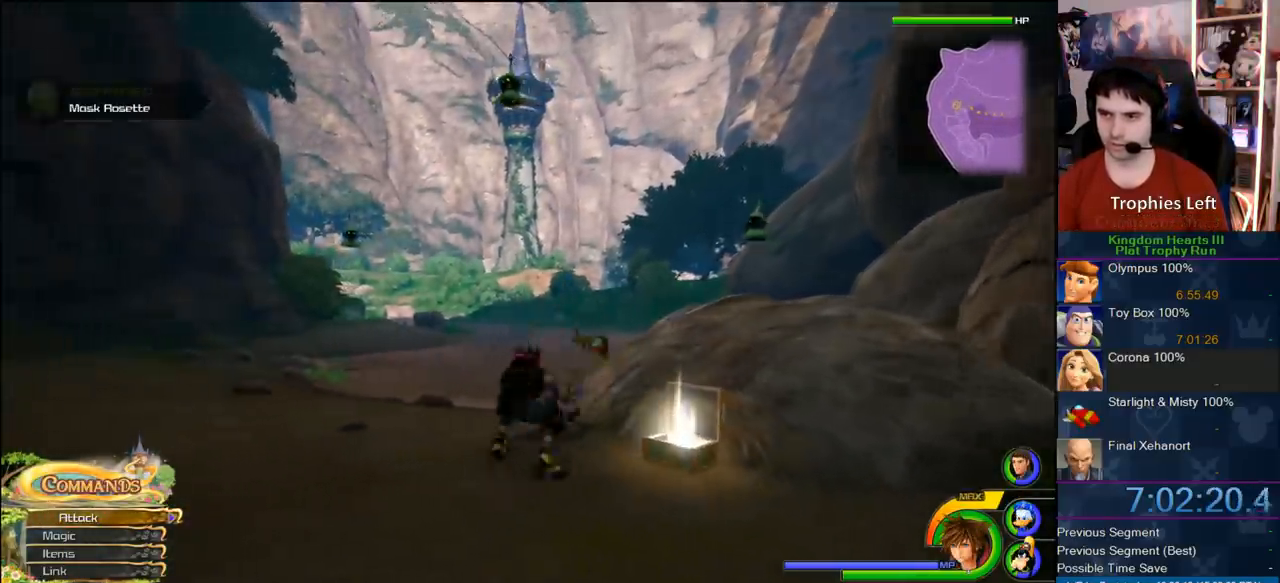
{"dt_ms": 500, "buttons": ["CROSS"], "left_stick": "up-left", "right_stick": "center", "button_events": [[233, "DPAD_LEFT", "down"], [300, "DPAD_LEFT", "up"]]}
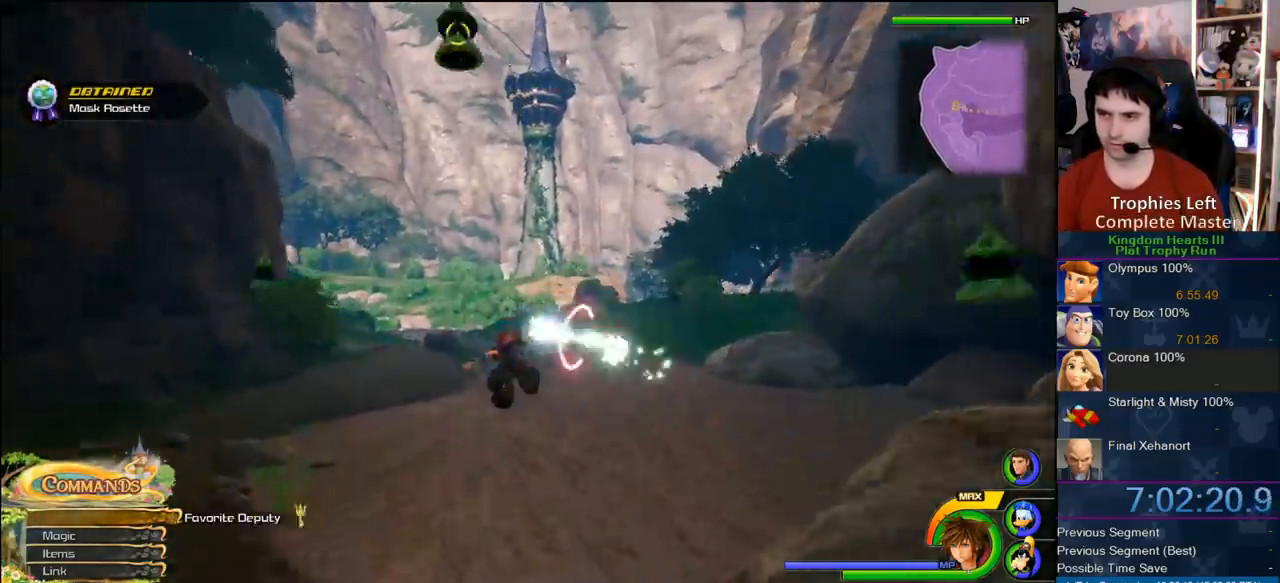
{"dt_ms": 500, "buttons": ["CROSS"], "left_stick": "up", "right_stick": "center", "button_events": []}
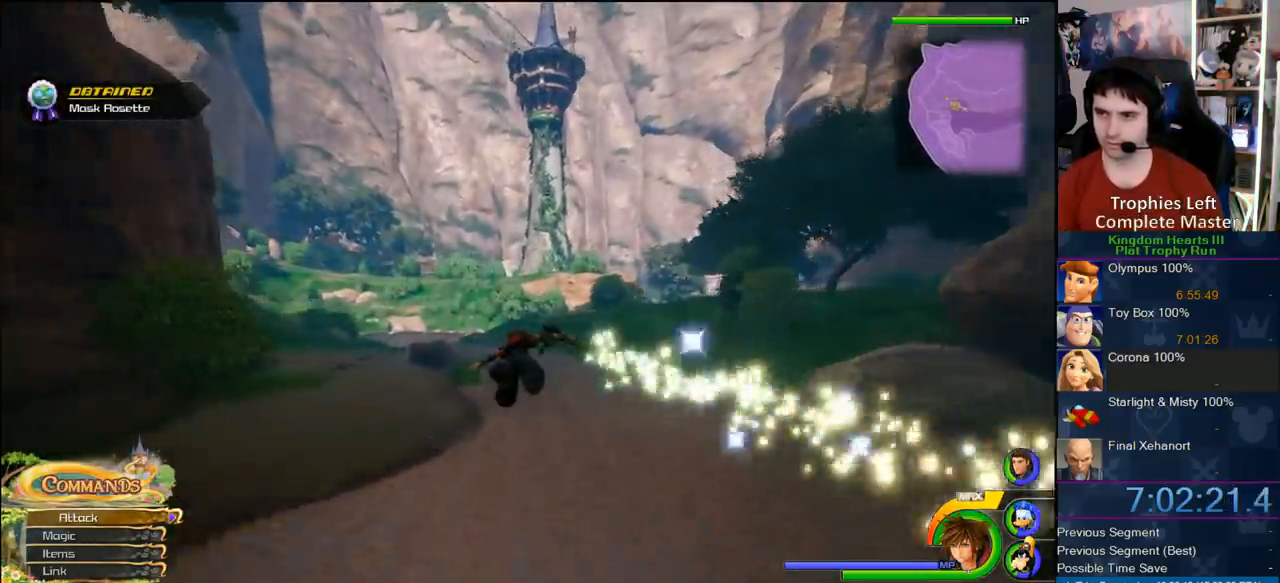
{"dt_ms": 500, "buttons": ["CROSS"], "left_stick": "up", "right_stick": "center", "button_events": []}
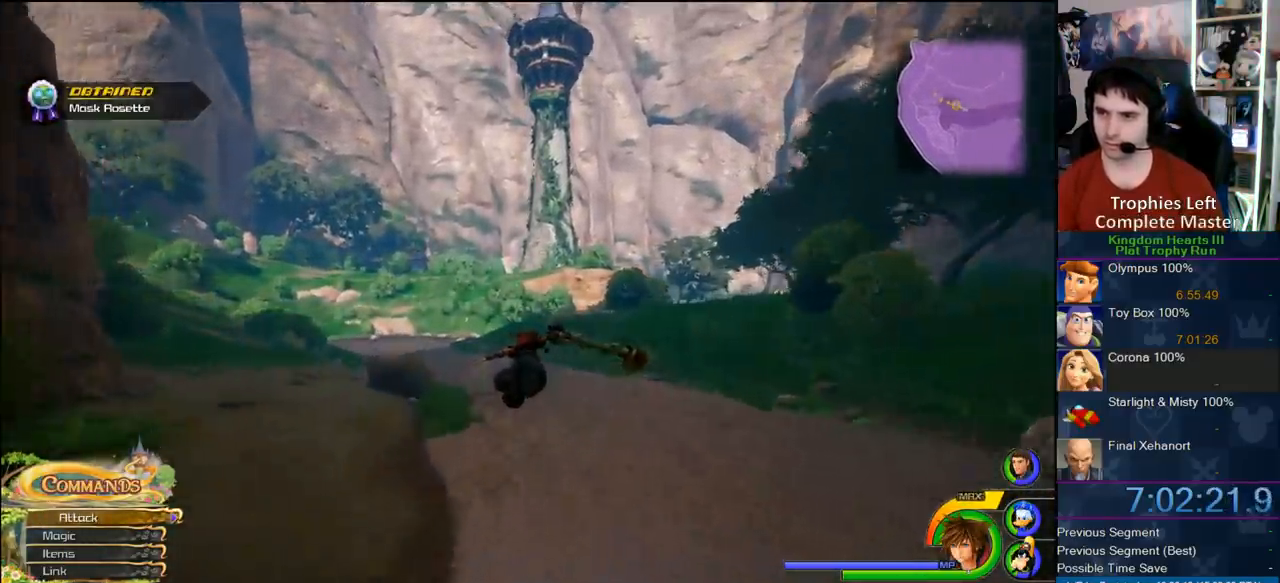
{"dt_ms": 500, "buttons": ["CROSS"], "left_stick": "up", "right_stick": "center", "button_events": []}
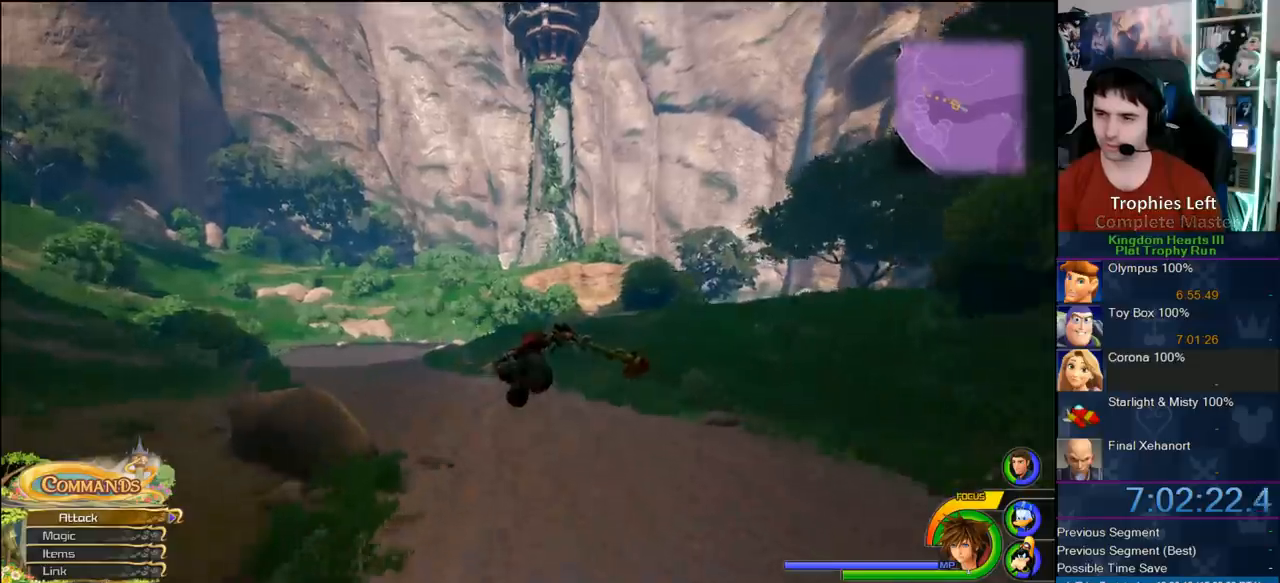
{"dt_ms": 500, "buttons": ["CROSS"], "left_stick": "up", "right_stick": "center", "button_events": []}
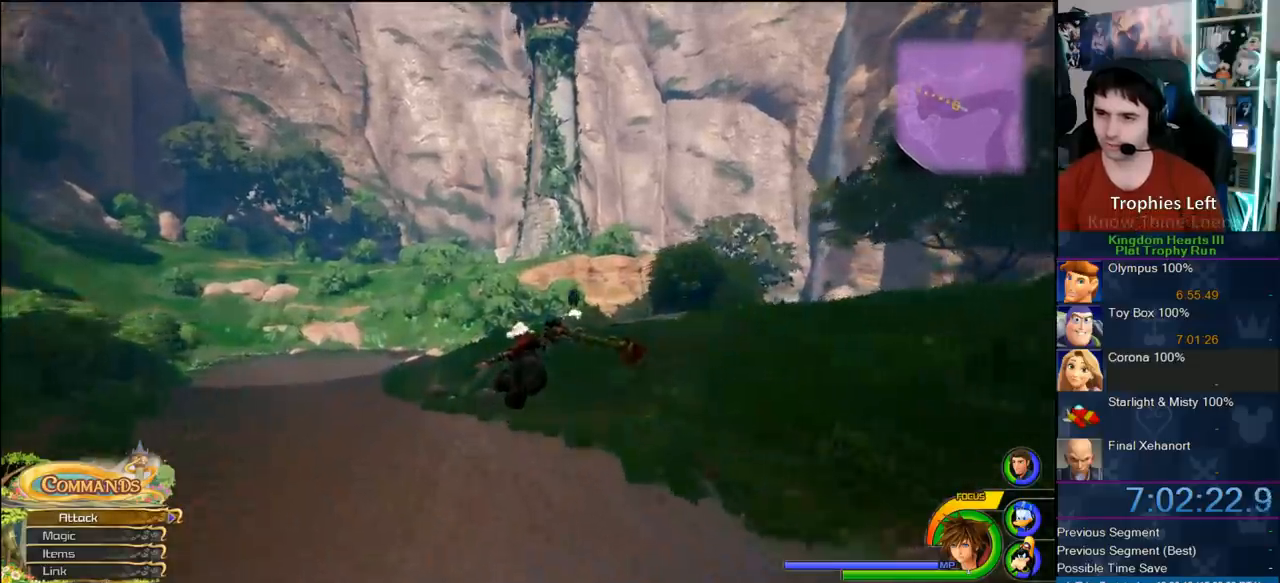
{"dt_ms": 500, "buttons": ["CROSS"], "left_stick": "up", "right_stick": "center", "button_events": []}
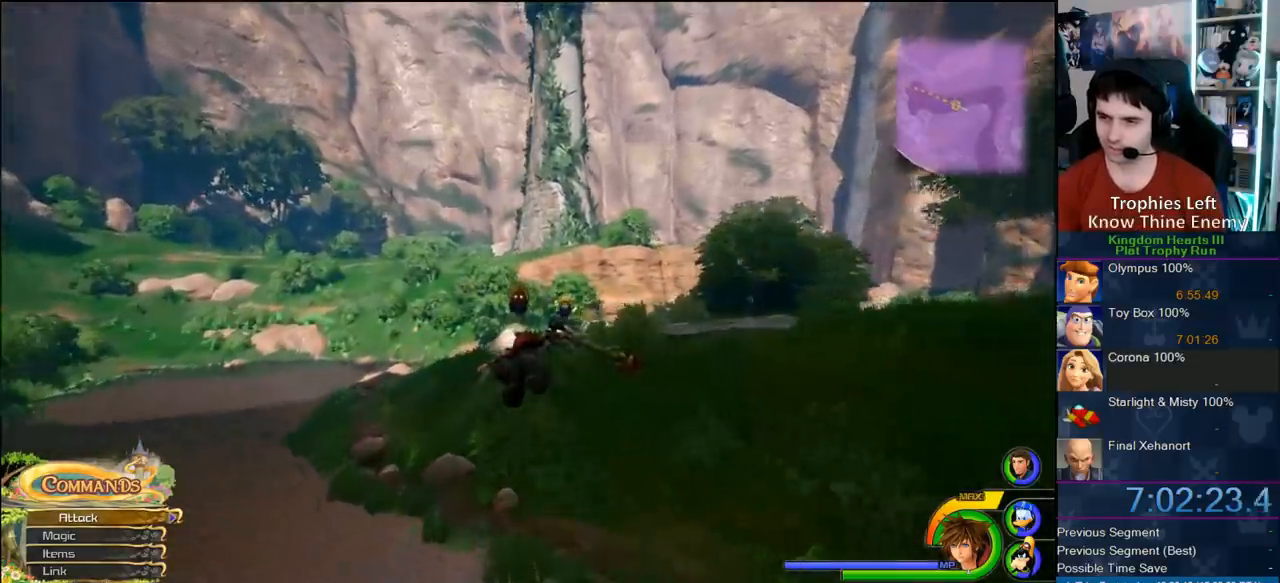
{"dt_ms": 500, "buttons": ["CROSS"], "left_stick": "up-left", "right_stick": "center", "button_events": []}
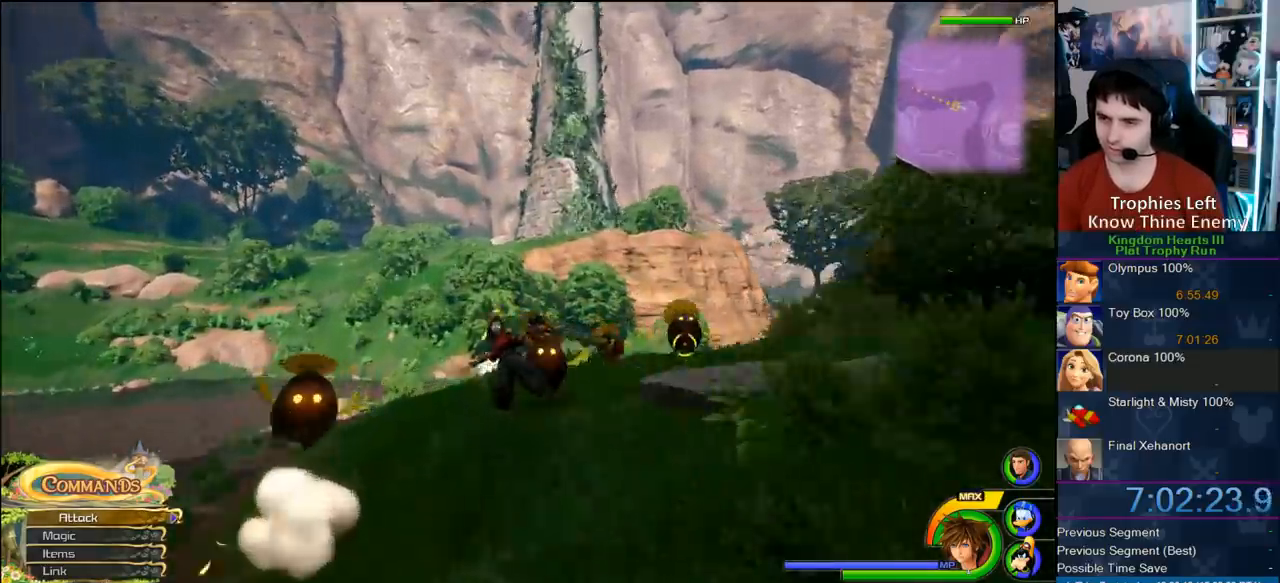
{"dt_ms": 500, "buttons": ["CROSS"], "left_stick": "up-left", "right_stick": "center", "button_events": []}
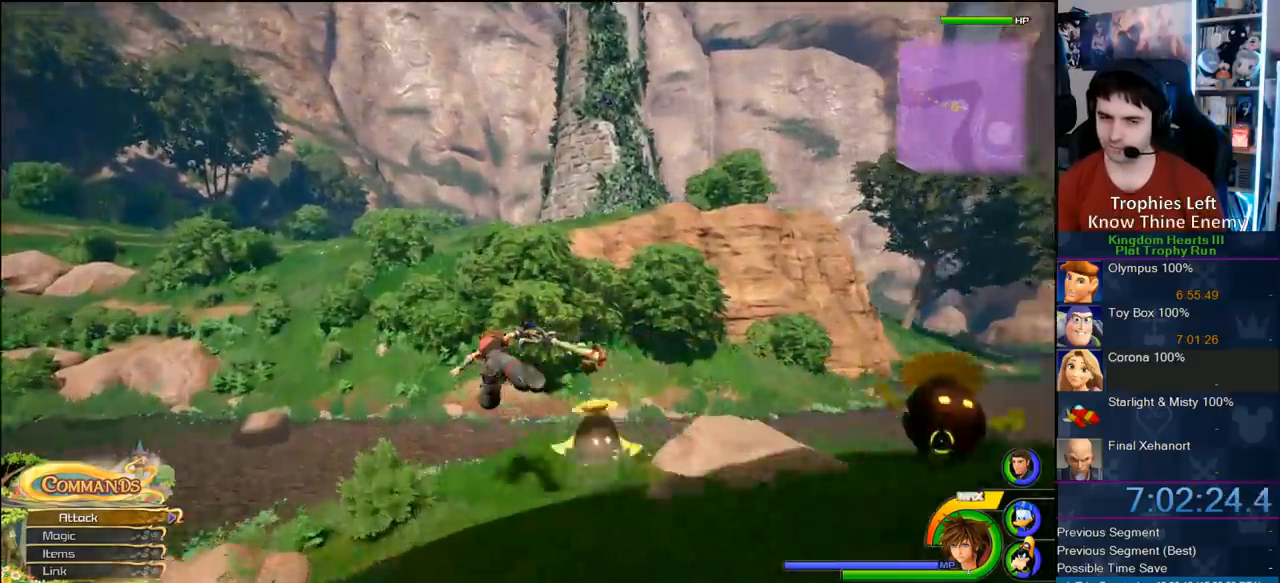
{"dt_ms": 500, "buttons": ["CROSS"], "left_stick": "up-left", "right_stick": "center", "button_events": []}